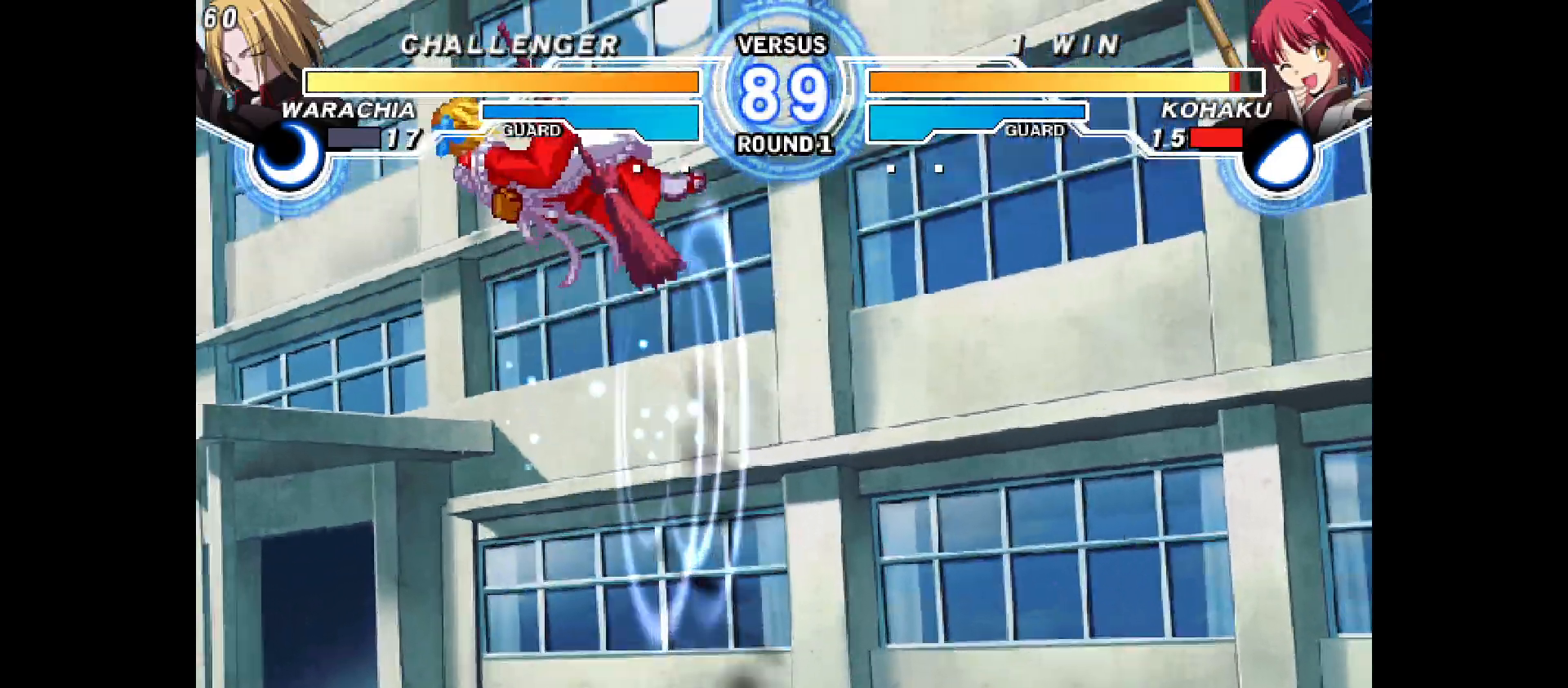
Gameplay with a controller (arcade stick); each line is a JSON object with the inputs held at the frame after it. "events" lists button and stick changes between this image and that frame as [ms after this image, input, new state], when the widget could be followed in between. Not read: CIRCLE CROSS L1 L2 L3 R1 R2 R3 SQUARE TRIANGLE other_buttons.
{"buttons": ["DPAD_RIGHT"], "events": [[100, "DPAD_LEFT", "up"], [333, "DPAD_RIGHT", "down"]]}
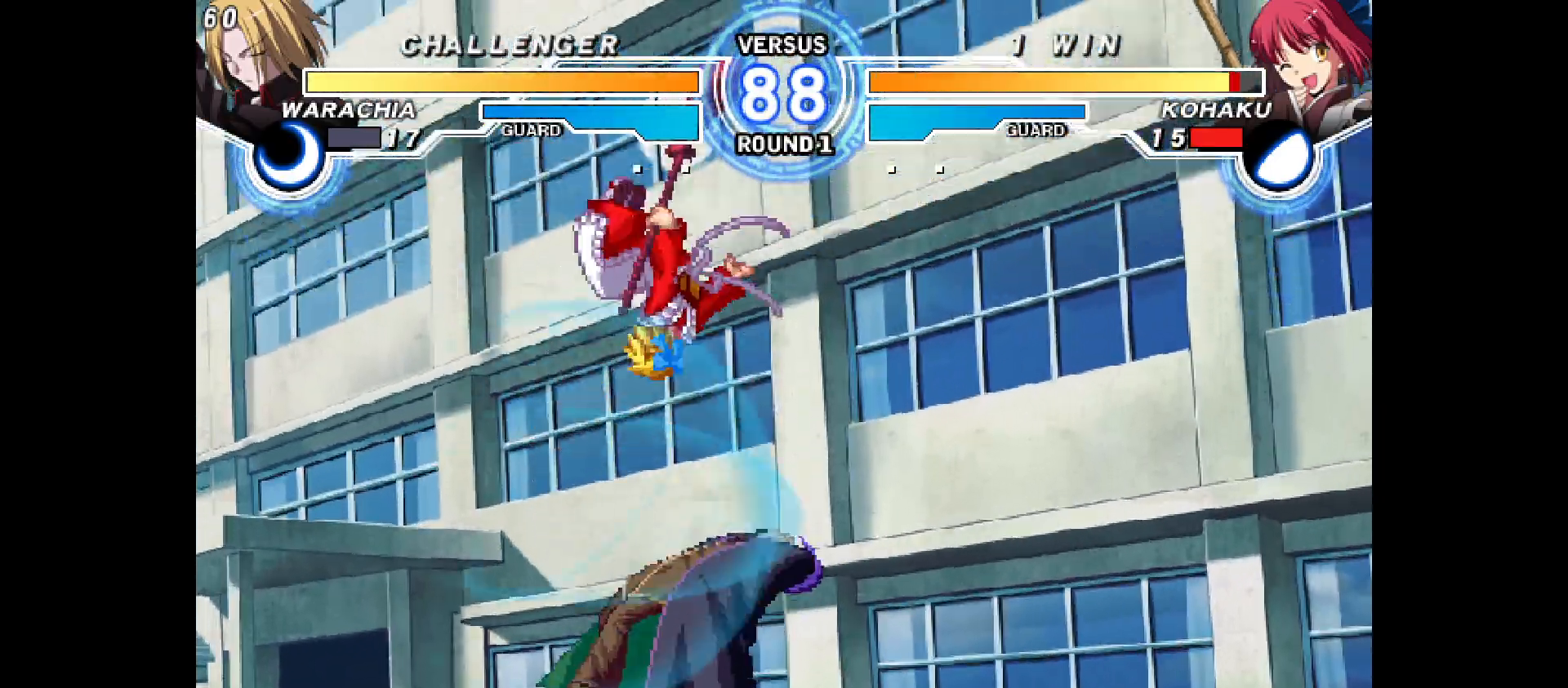
{"buttons": ["DPAD_RIGHT"], "events": []}
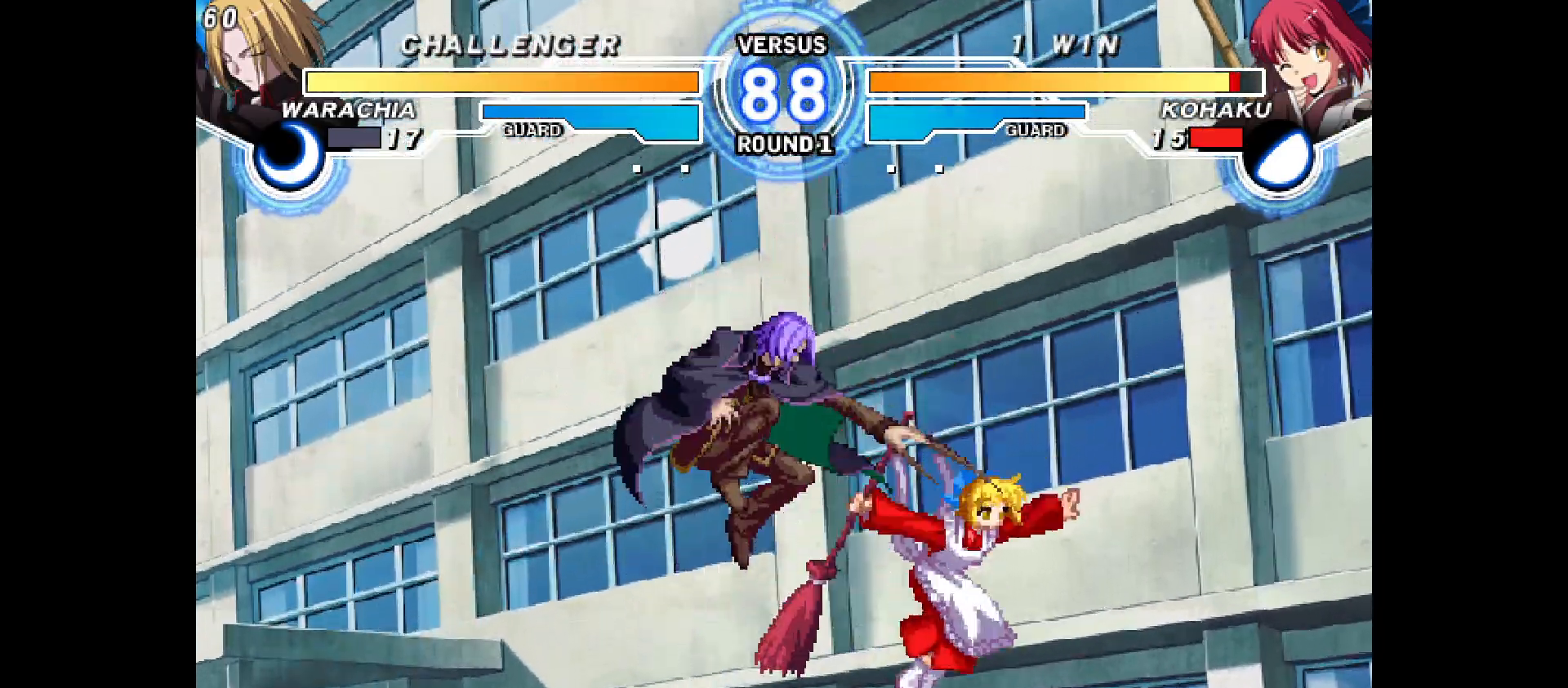
{"buttons": ["DPAD_RIGHT"], "events": []}
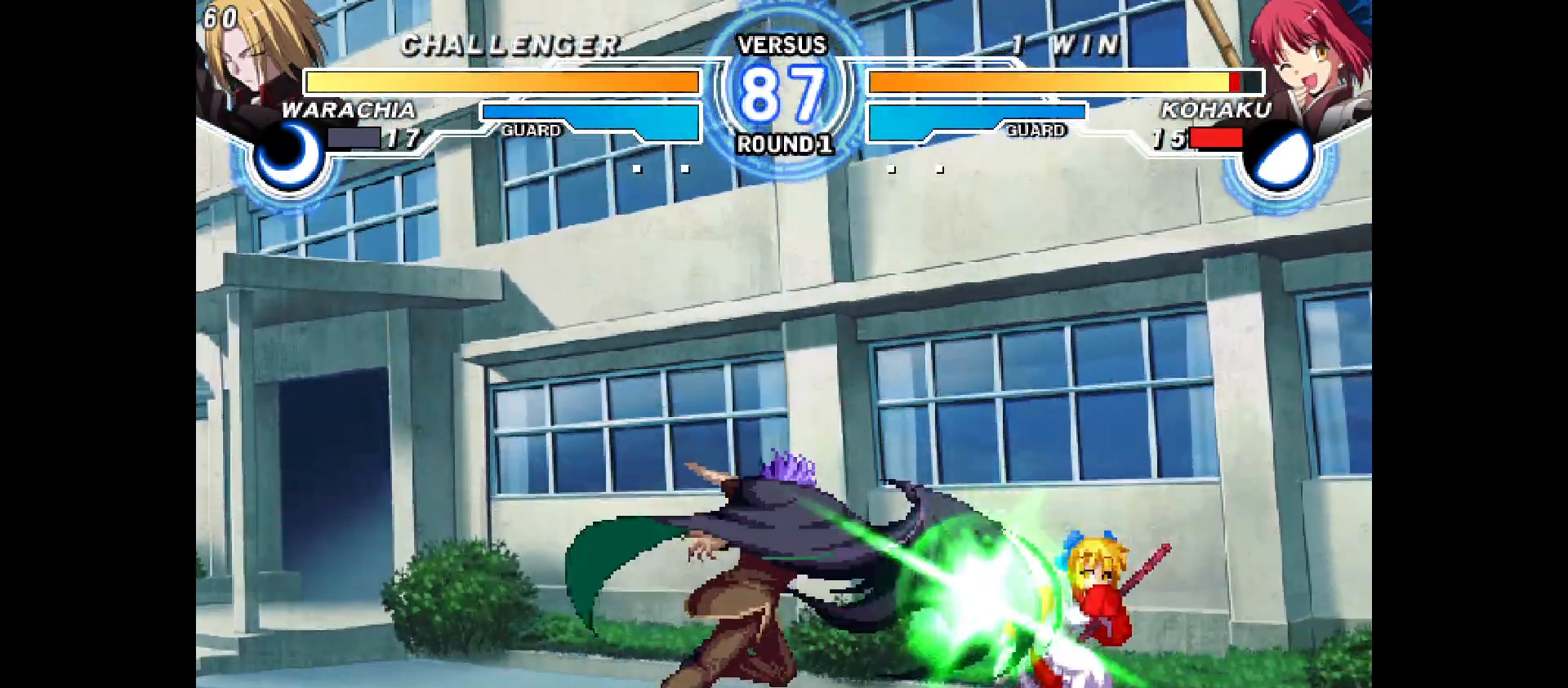
{"buttons": ["DPAD_DOWN", "DPAD_RIGHT"], "events": [[117, "DPAD_DOWN", "down"]]}
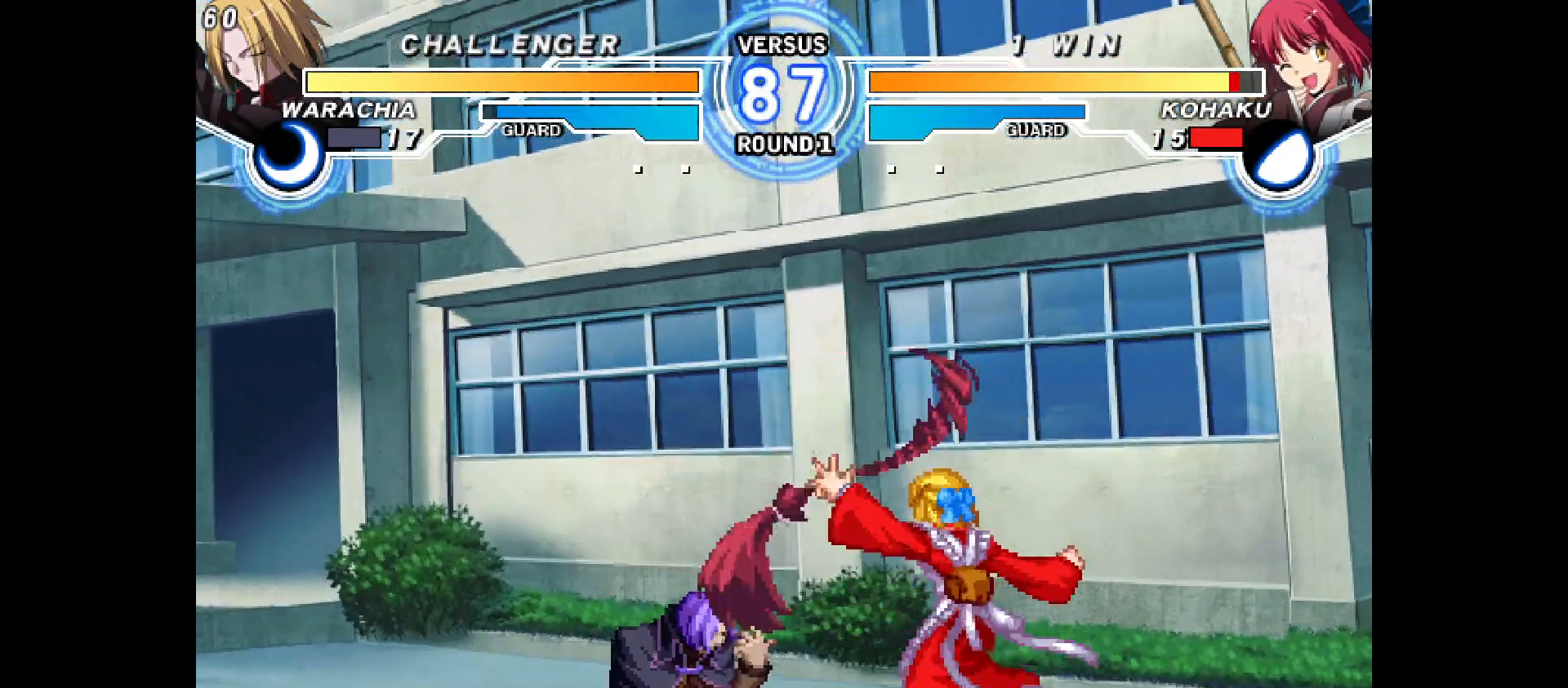
{"buttons": ["DPAD_DOWN", "DPAD_RIGHT"], "events": [[17, "DPAD_DOWN", "up"], [33, "DPAD_RIGHT", "up"], [167, "DPAD_RIGHT", "down"], [200, "DPAD_DOWN", "down"]]}
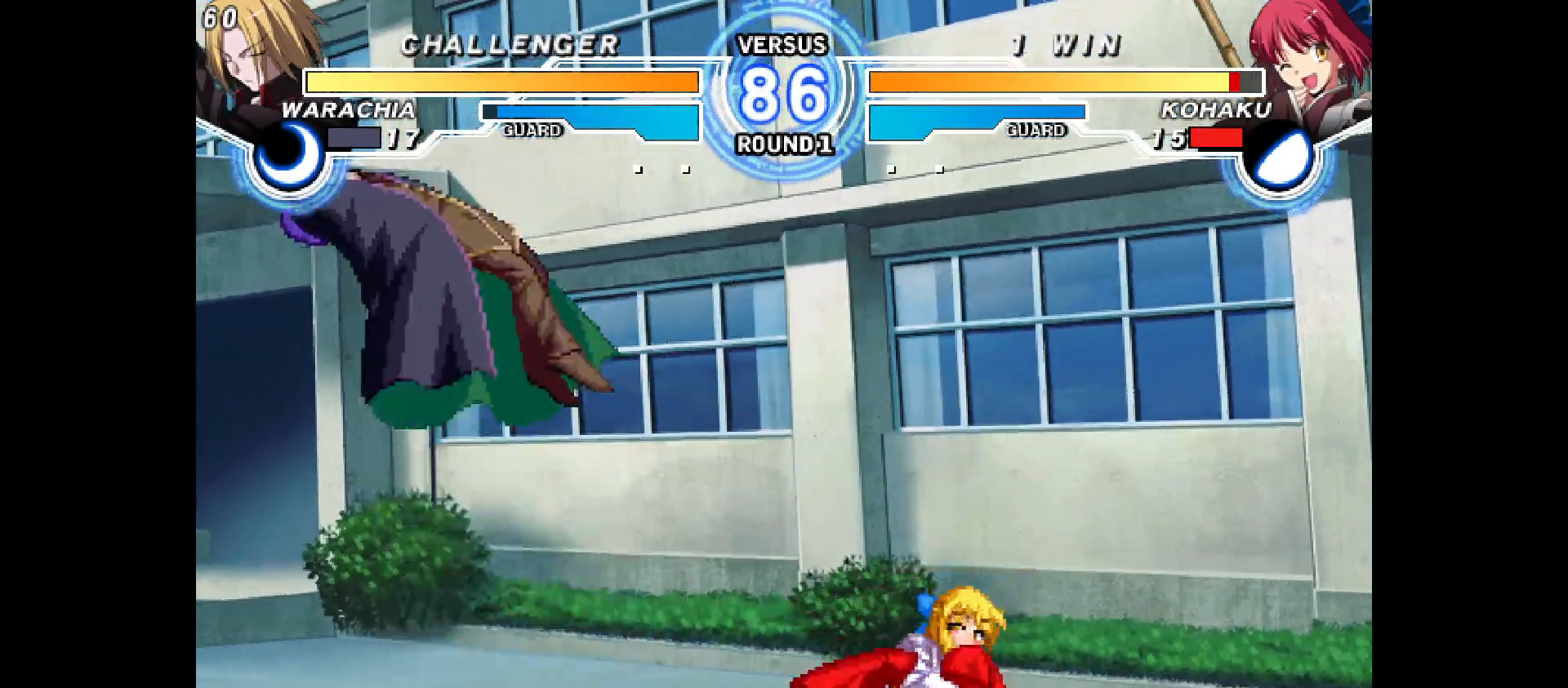
{"buttons": [], "events": [[67, "DPAD_DOWN", "up"], [117, "DPAD_UP", "down"], [183, "DPAD_RIGHT", "up"], [233, "DPAD_UP", "up"]]}
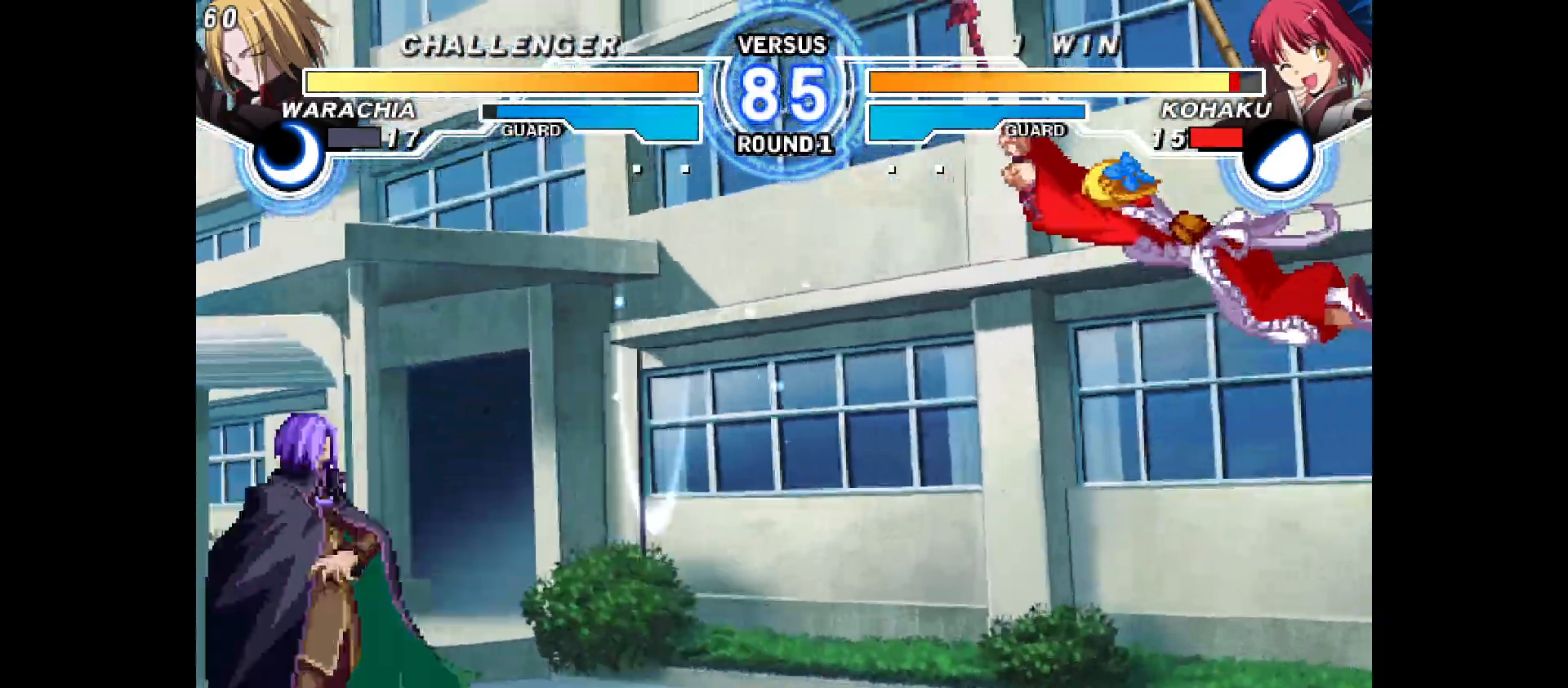
{"buttons": ["DPAD_UP"], "events": [[150, "DPAD_LEFT", "down"], [233, "DPAD_LEFT", "up"], [300, "DPAD_LEFT", "down"], [383, "DPAD_LEFT", "up"], [450, "DPAD_UP", "down"]]}
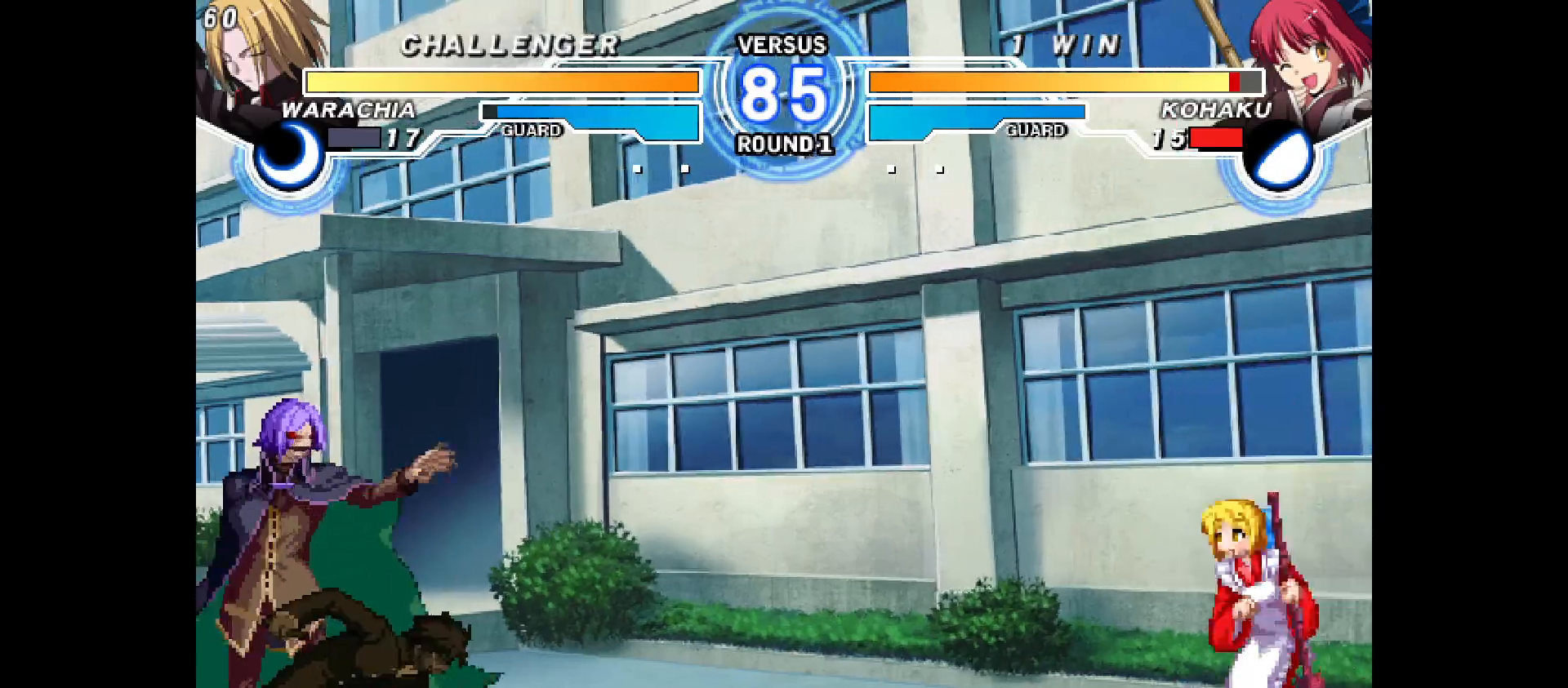
{"buttons": ["DPAD_RIGHT"], "events": [[83, "DPAD_UP", "up"], [167, "DPAD_RIGHT", "down"]]}
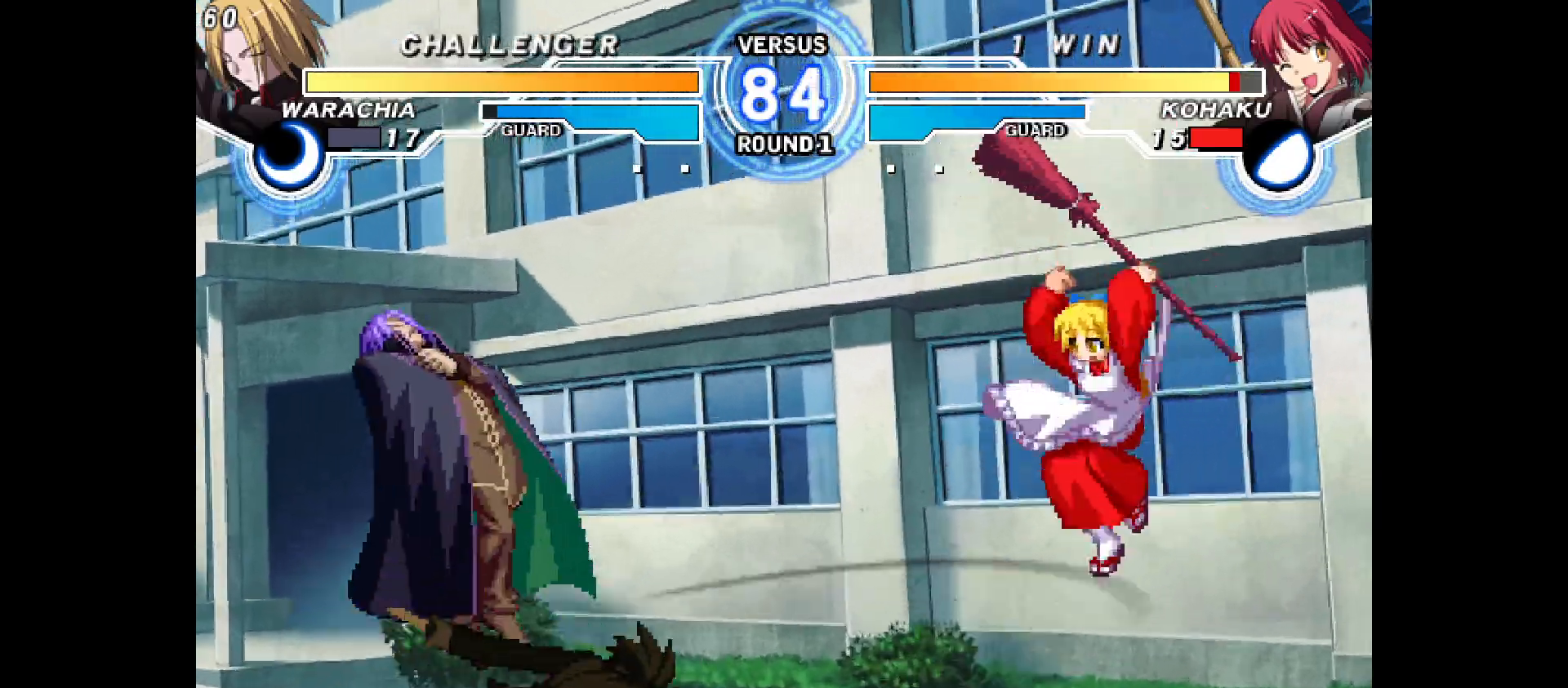
{"buttons": ["DPAD_RIGHT"], "events": [[217, "DPAD_DOWN", "down"], [283, "DPAD_DOWN", "up"]]}
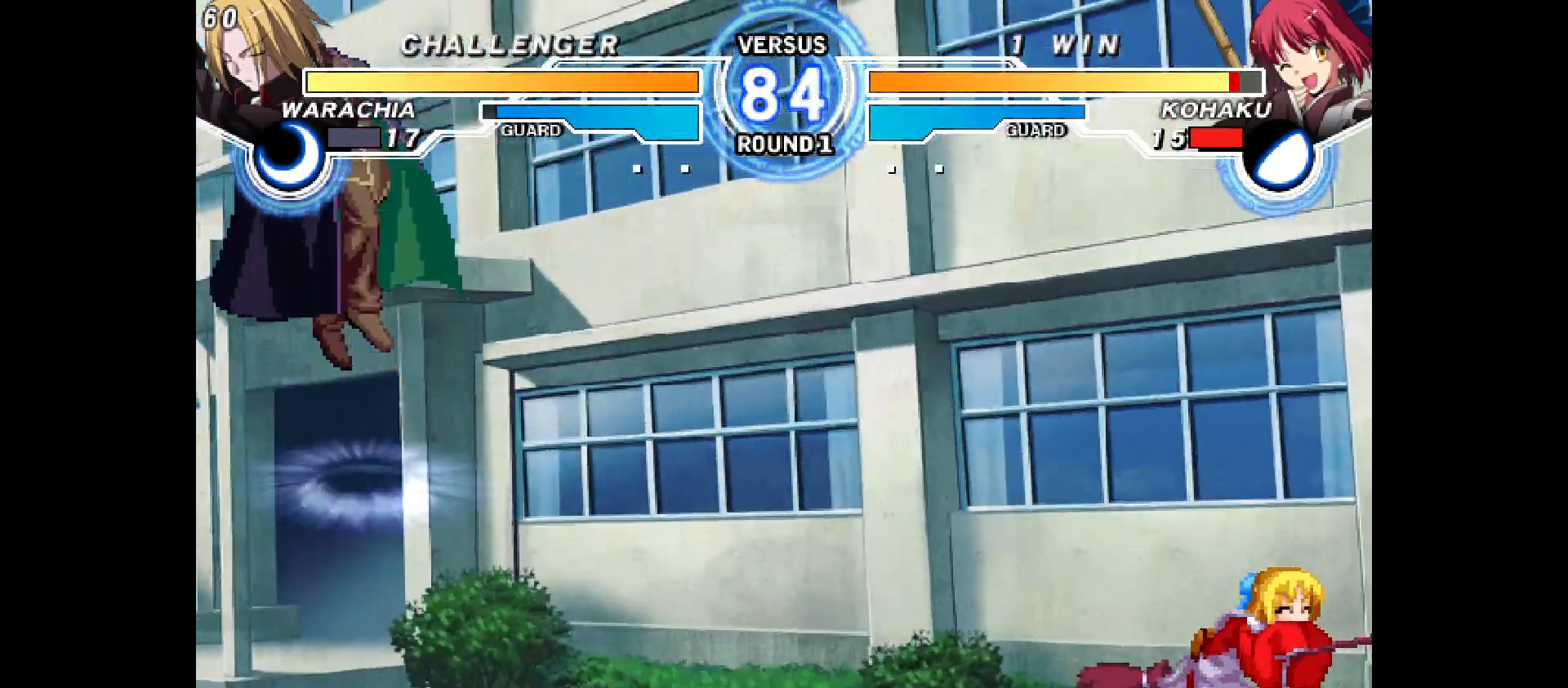
{"buttons": ["DPAD_LEFT"], "events": [[133, "DPAD_RIGHT", "up"], [150, "DPAD_LEFT", "down"]]}
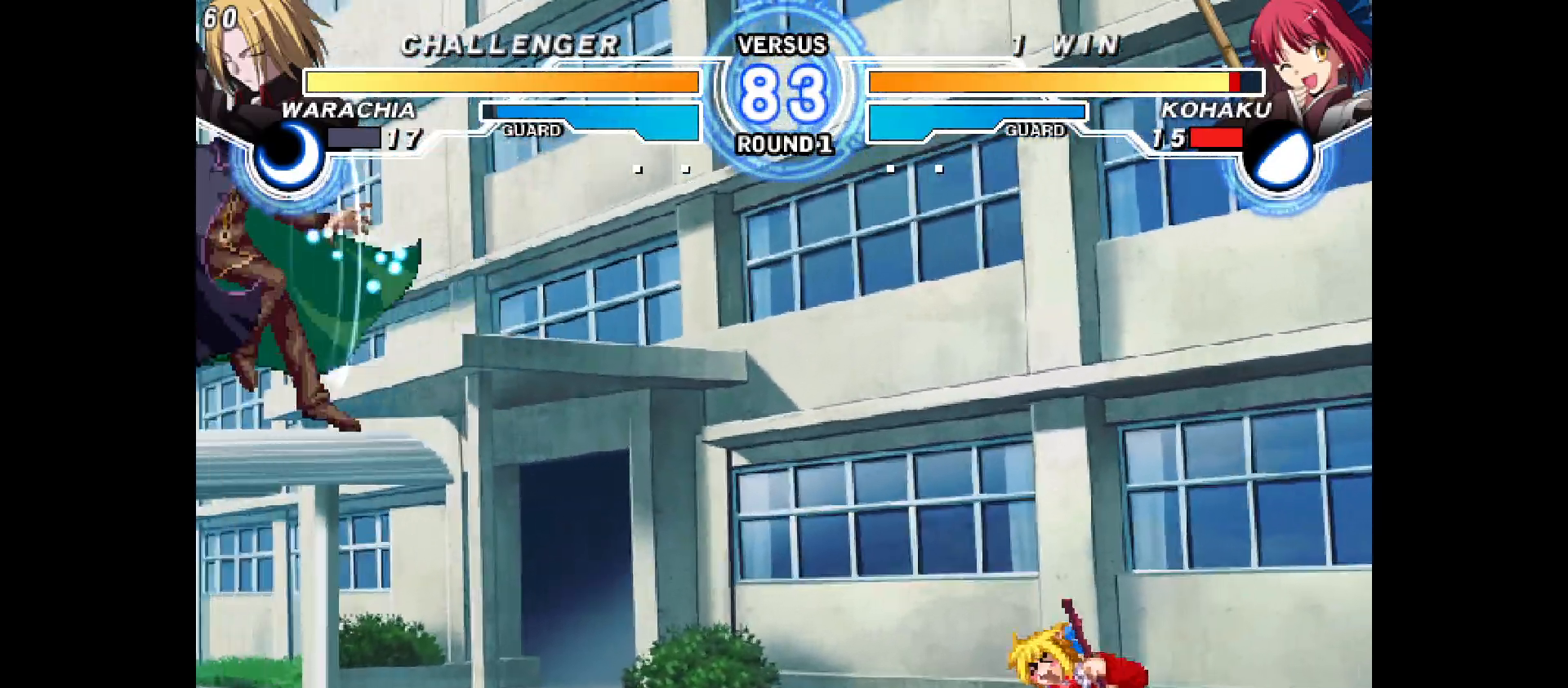
{"buttons": ["DPAD_DOWN"], "events": [[67, "DPAD_DOWN", "down"], [117, "DPAD_RIGHT", "down"], [150, "DPAD_DOWN", "up"], [217, "DPAD_RIGHT", "up"], [300, "DPAD_LEFT", "up"], [450, "DPAD_DOWN", "down"]]}
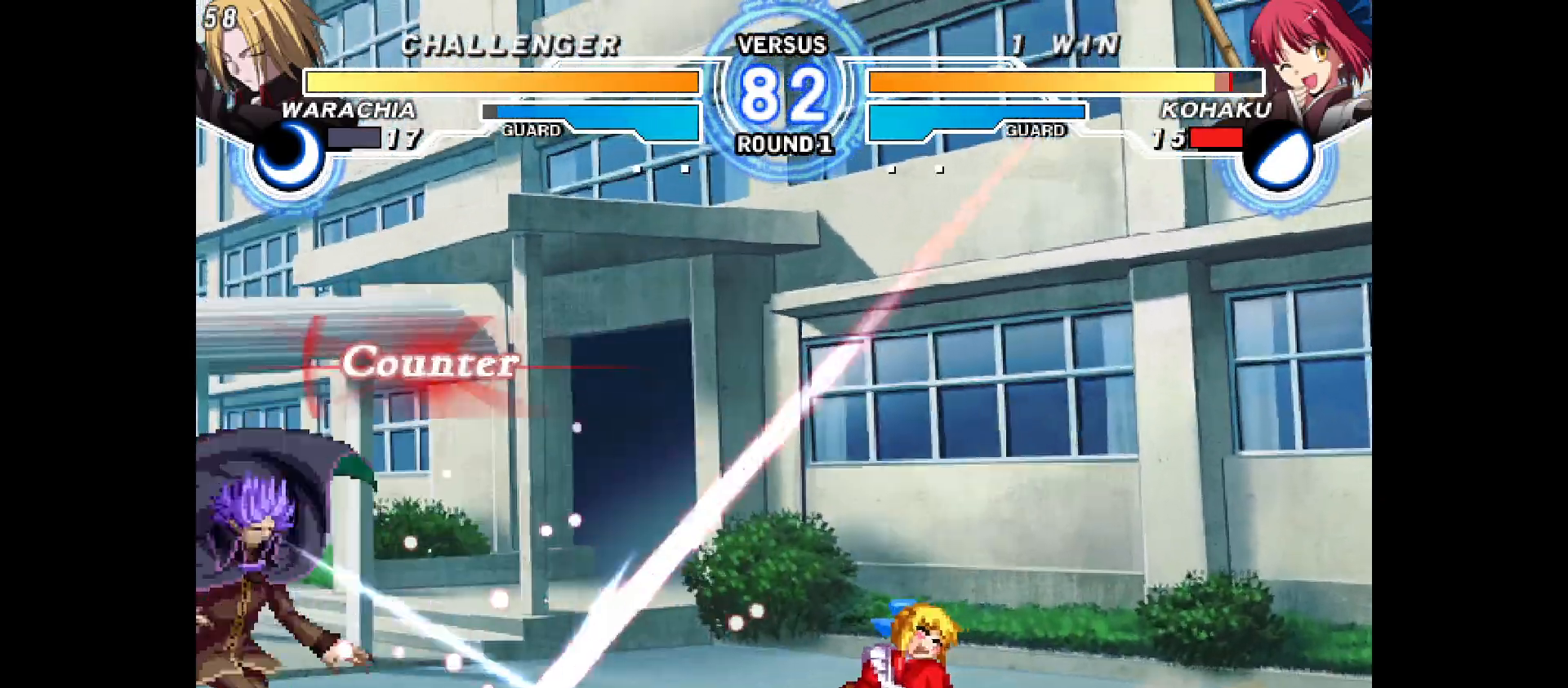
{"buttons": ["DPAD_LEFT"], "events": [[50, "DPAD_DOWN", "up"], [133, "DPAD_RIGHT", "down"], [367, "DPAD_UP", "down"], [483, "DPAD_LEFT", "down"], [483, "DPAD_RIGHT", "up"], [483, "DPAD_UP", "up"]]}
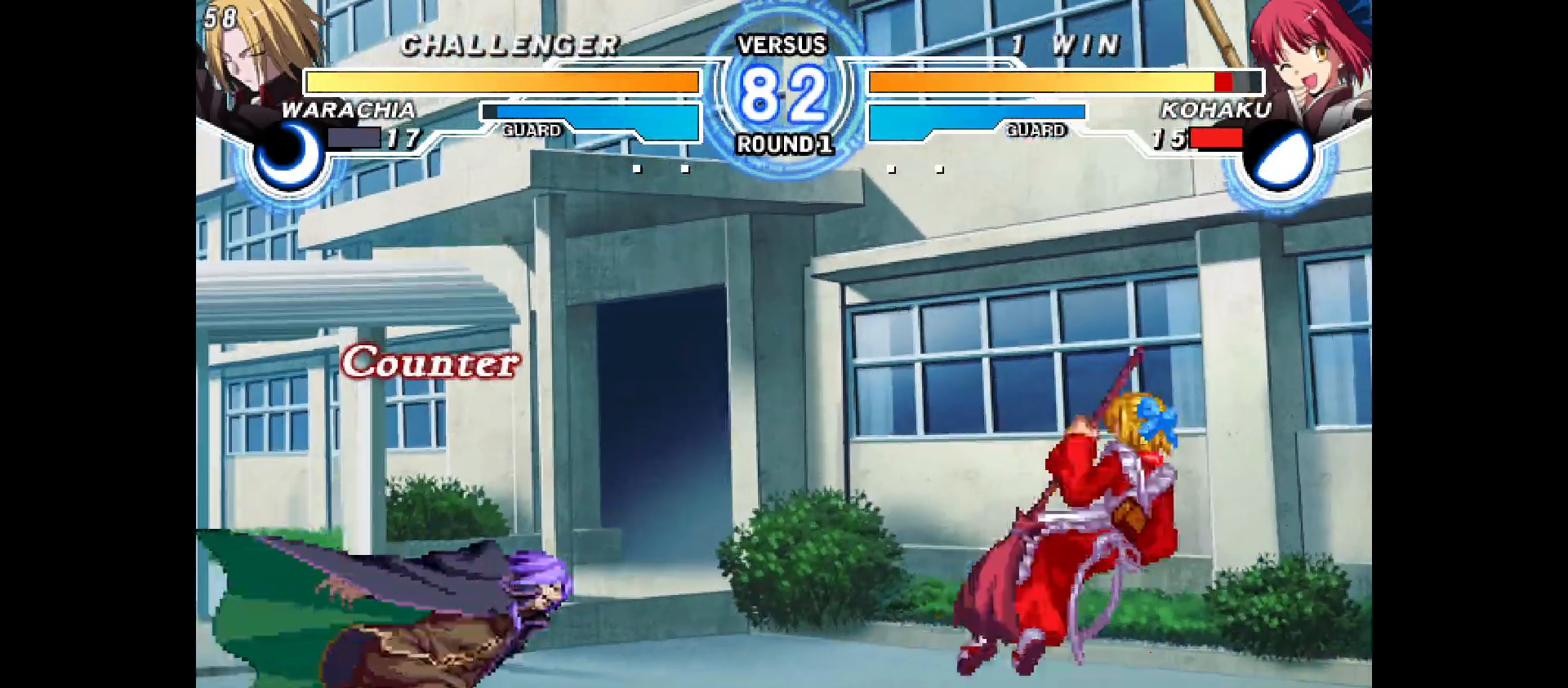
{"buttons": [], "events": [[117, "DPAD_LEFT", "up"], [117, "DPAD_RIGHT", "down"], [417, "DPAD_RIGHT", "up"]]}
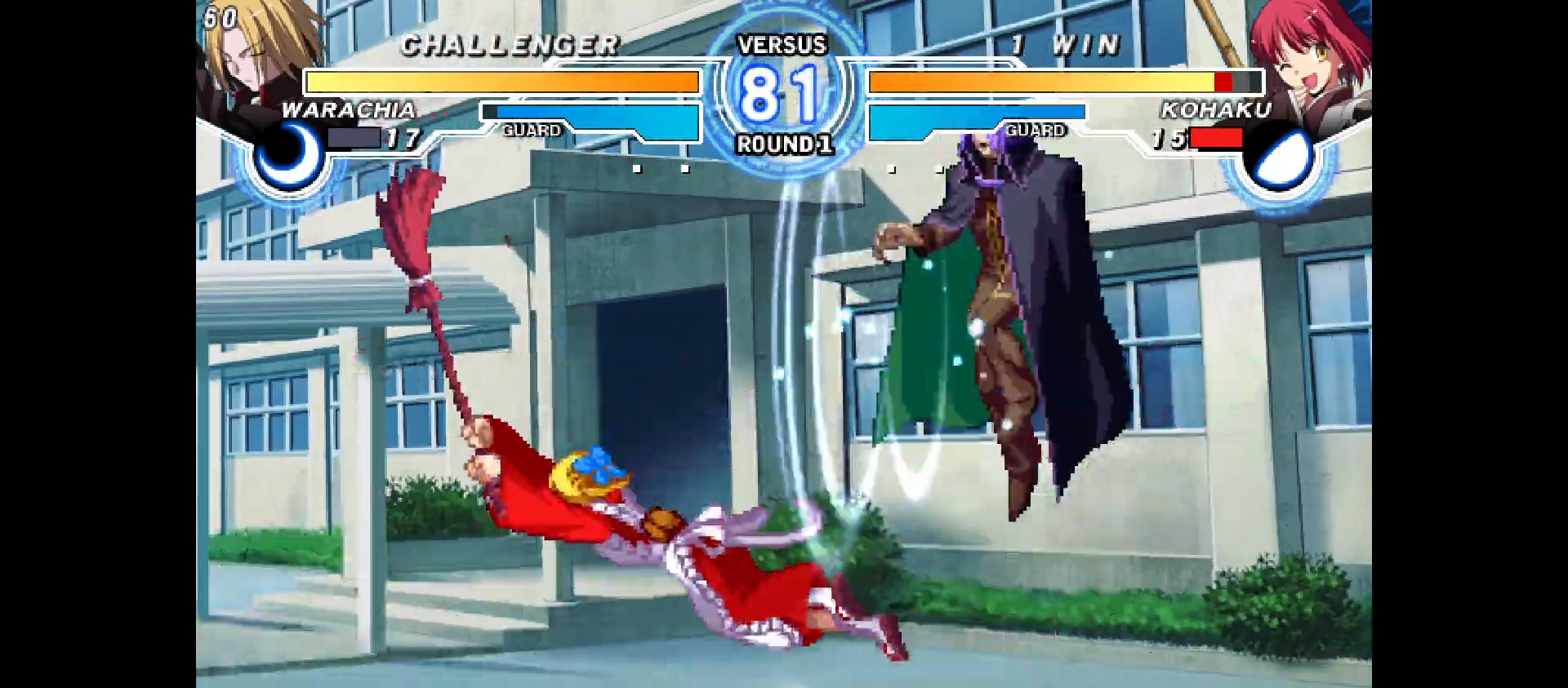
{"buttons": ["DPAD_UP", "DPAD_LEFT"], "events": [[17, "DPAD_LEFT", "down"], [500, "DPAD_UP", "down"]]}
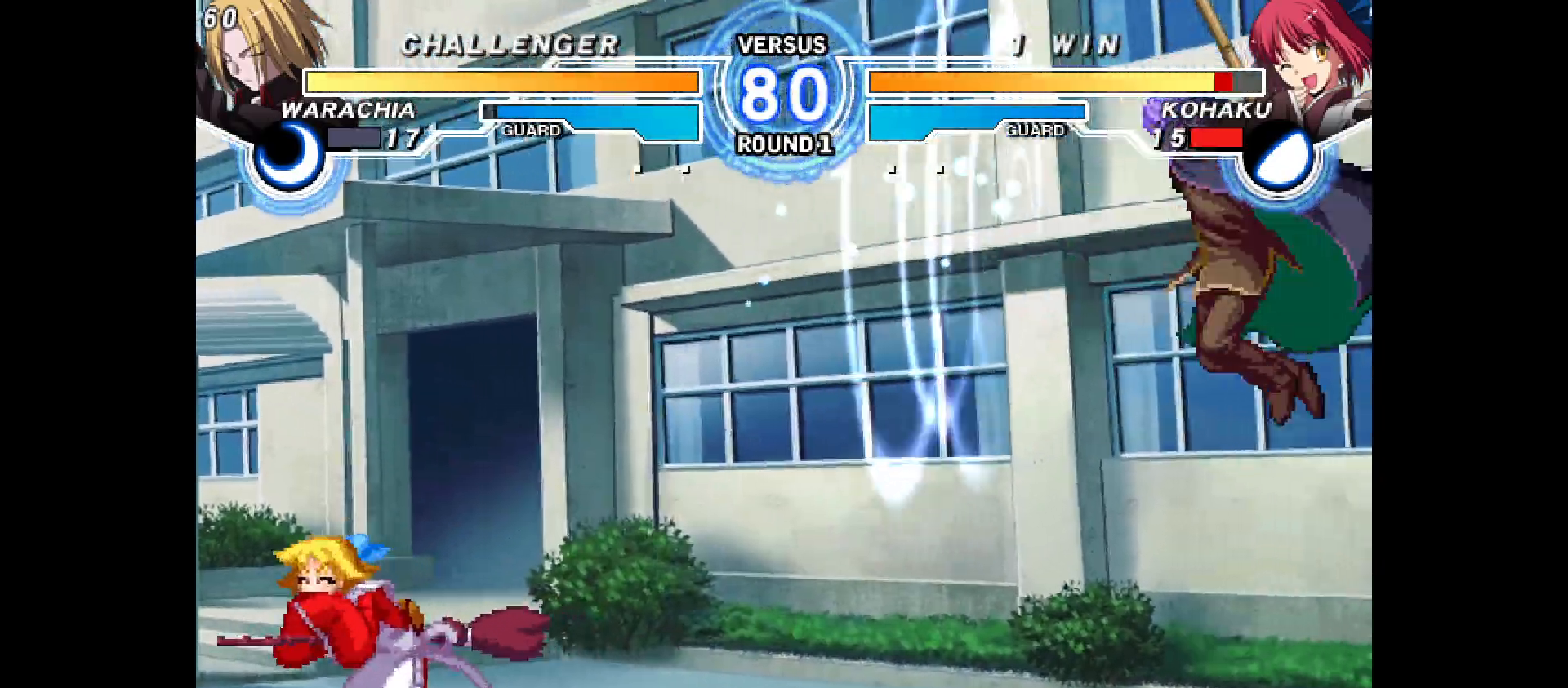
{"buttons": ["DPAD_UP", "DPAD_RIGHT"], "events": [[50, "DPAD_LEFT", "up"], [67, "DPAD_UP", "up"], [150, "DPAD_DOWN", "down"], [300, "DPAD_DOWN", "up"], [300, "DPAD_RIGHT", "down"], [300, "DPAD_UP", "down"]]}
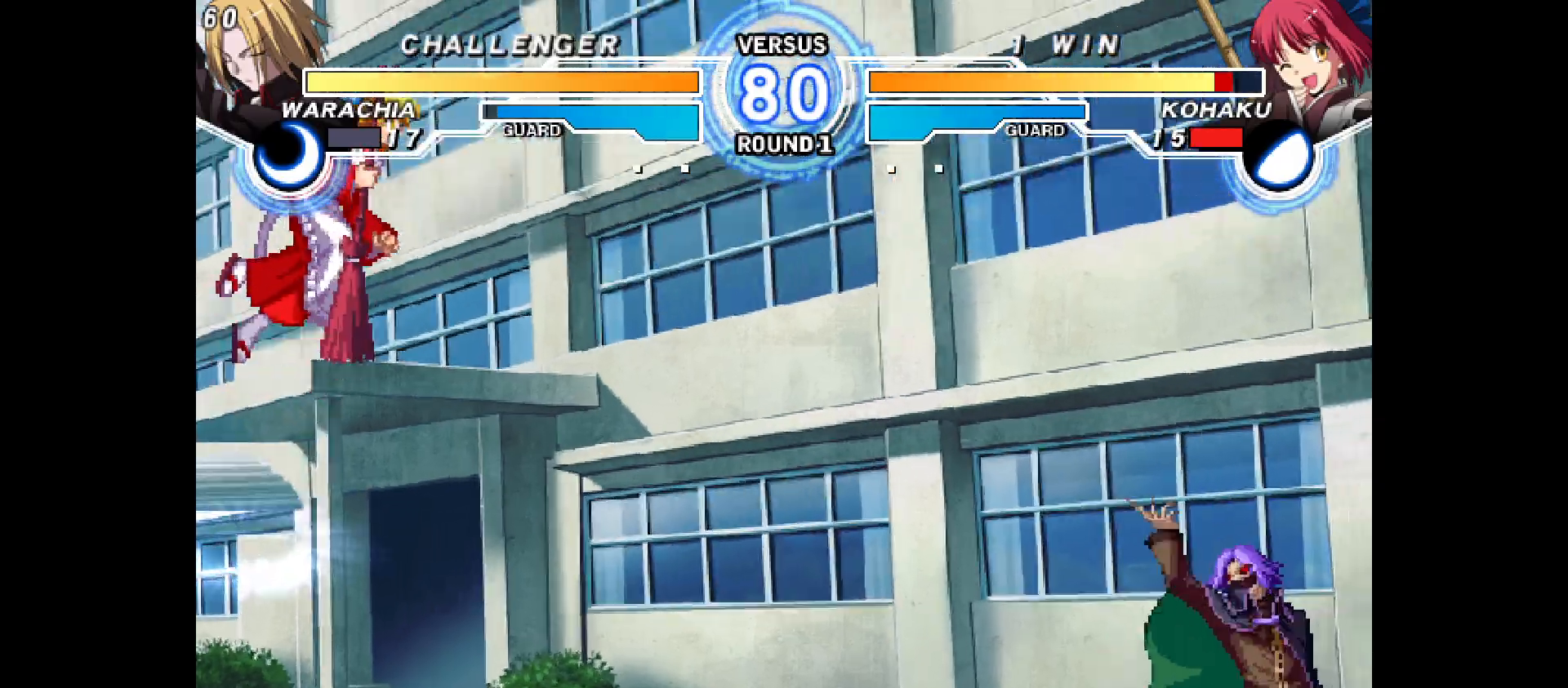
{"buttons": ["DPAD_LEFT"], "events": [[267, "DPAD_UP", "up"], [400, "DPAD_LEFT", "down"], [400, "DPAD_RIGHT", "up"]]}
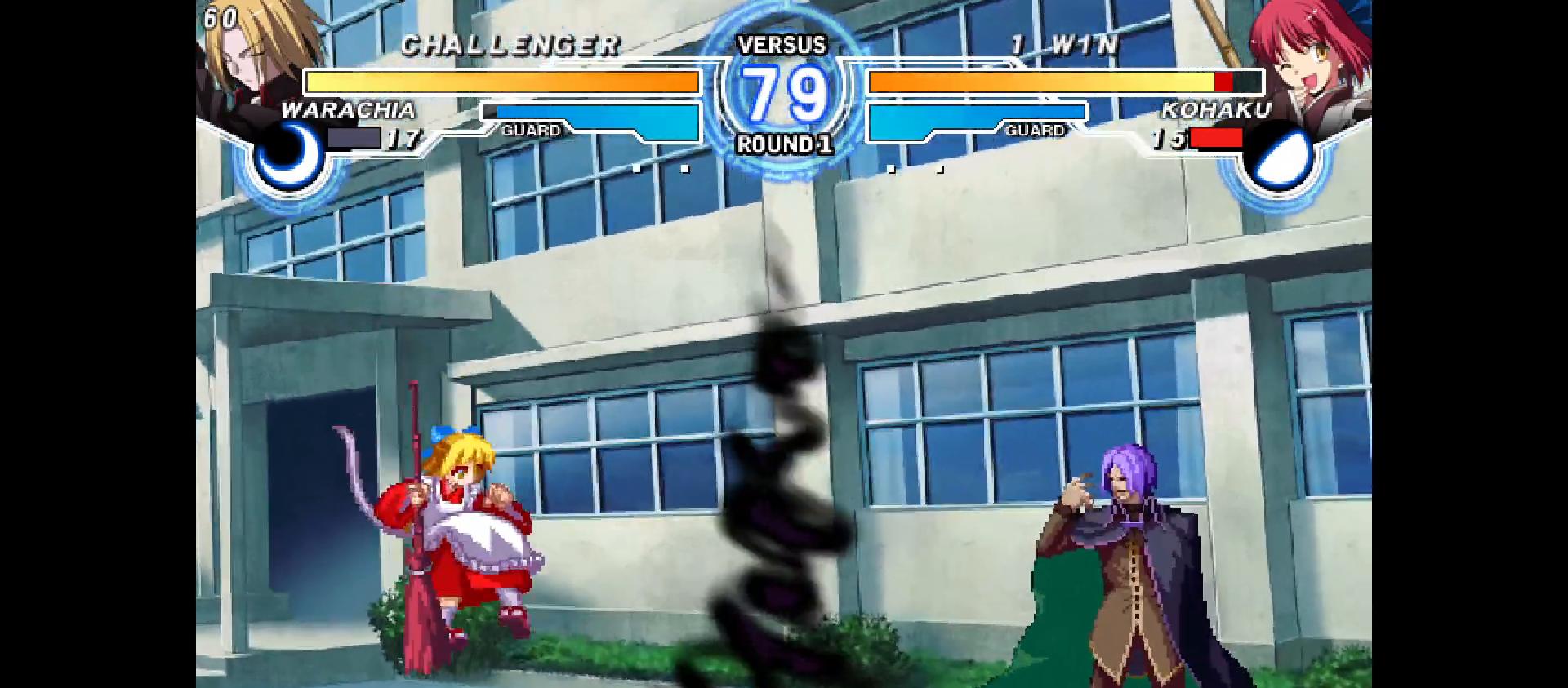
{"buttons": ["DPAD_LEFT"], "events": []}
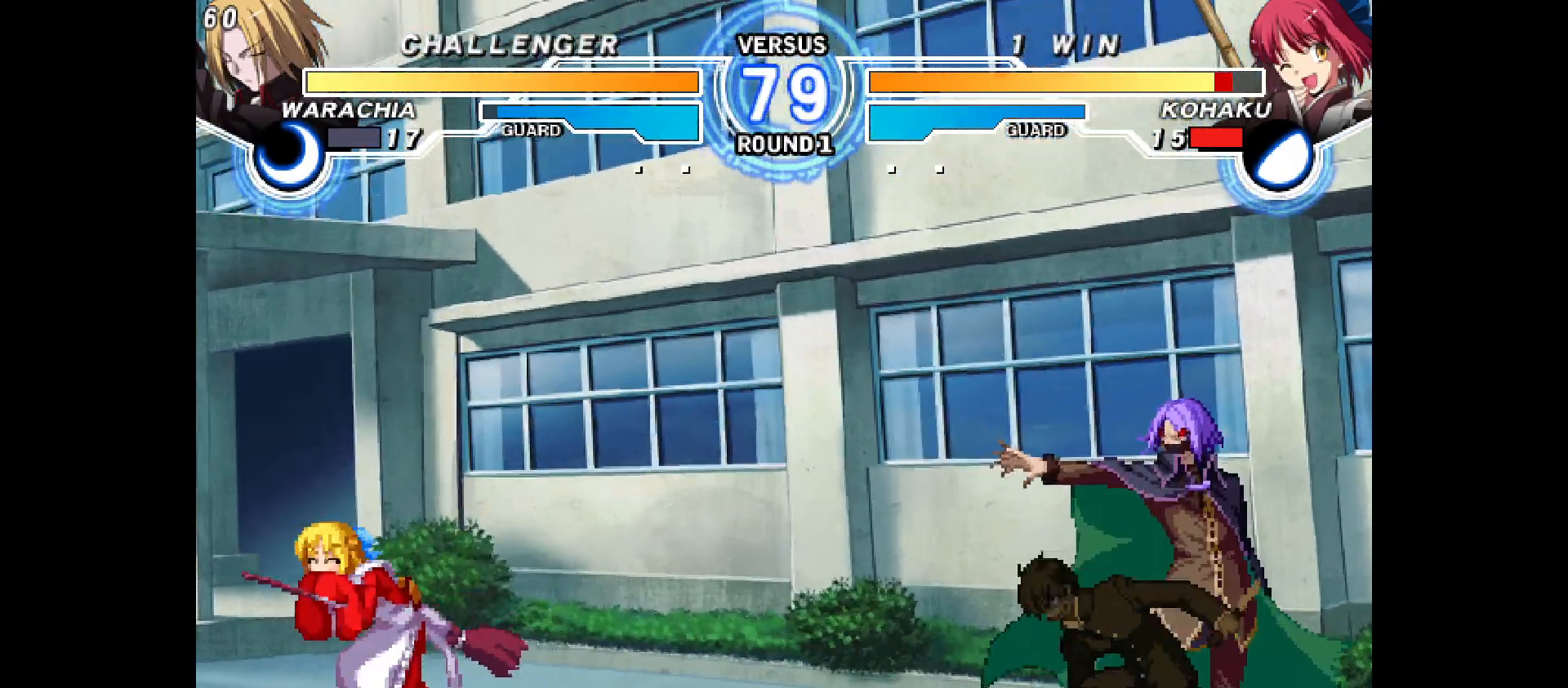
{"buttons": ["DPAD_LEFT"], "events": [[50, "DPAD_LEFT", "up"], [50, "DPAD_RIGHT", "down"], [167, "DPAD_RIGHT", "up"], [233, "DPAD_UP", "down"], [317, "DPAD_UP", "up"], [350, "DPAD_LEFT", "down"]]}
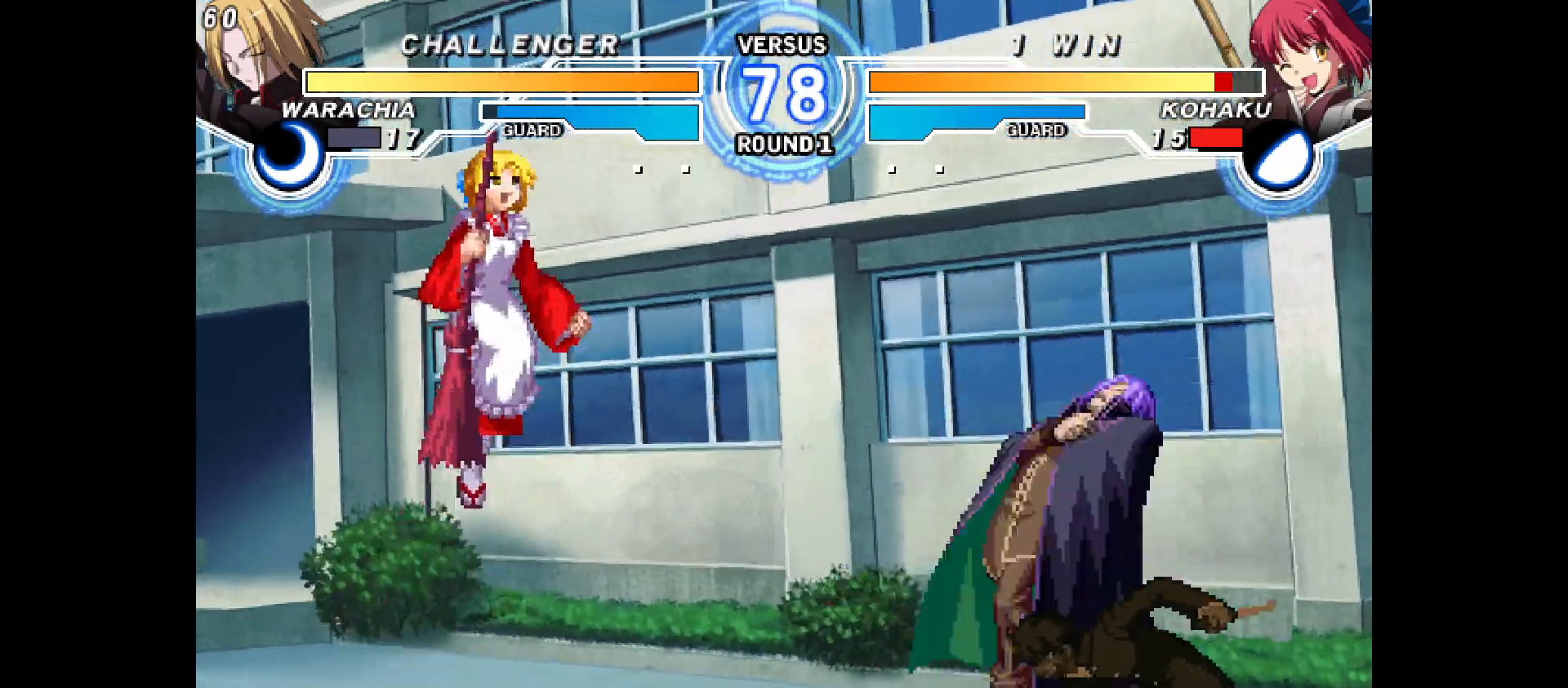
{"buttons": ["DPAD_LEFT"], "events": []}
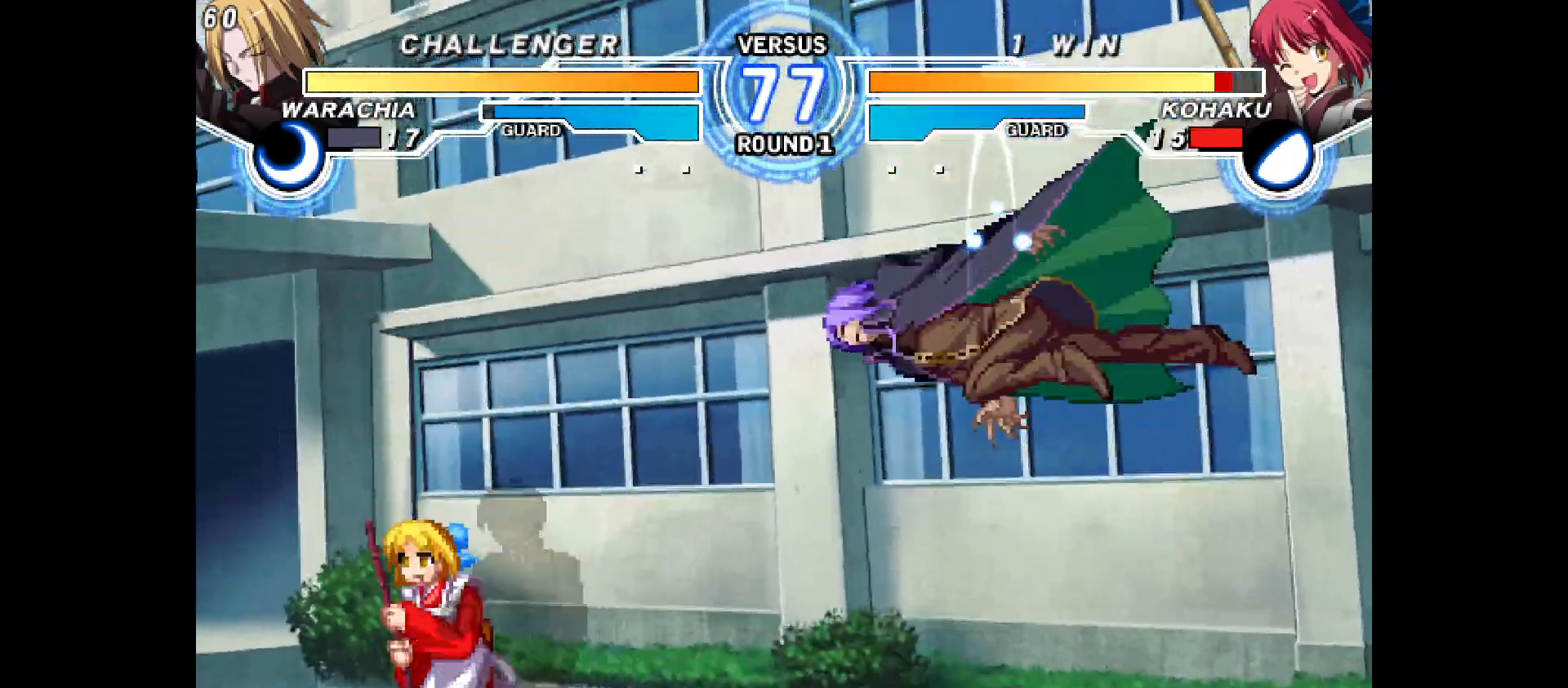
{"buttons": ["DPAD_DOWN", "DPAD_LEFT"], "events": [[300, "DPAD_DOWN", "down"]]}
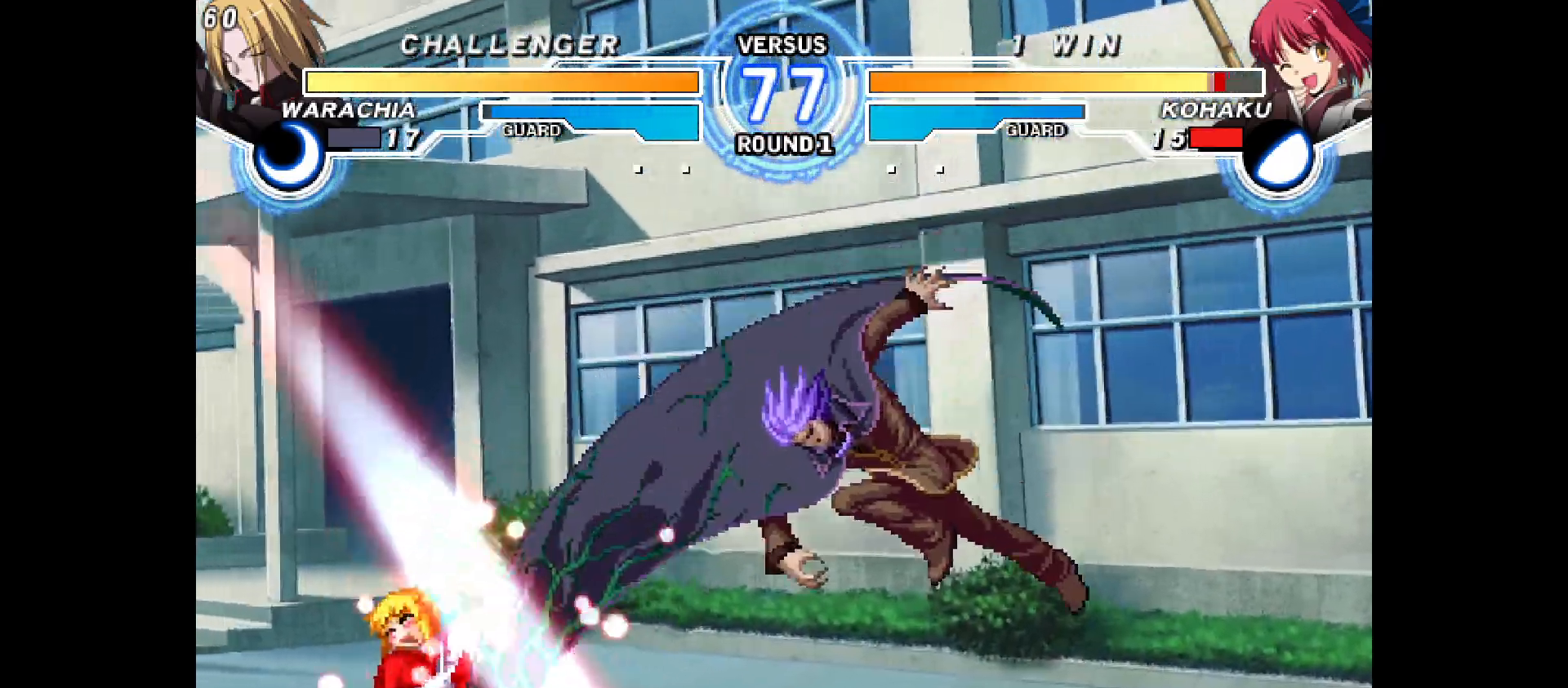
{"buttons": ["DPAD_DOWN", "DPAD_LEFT"], "events": []}
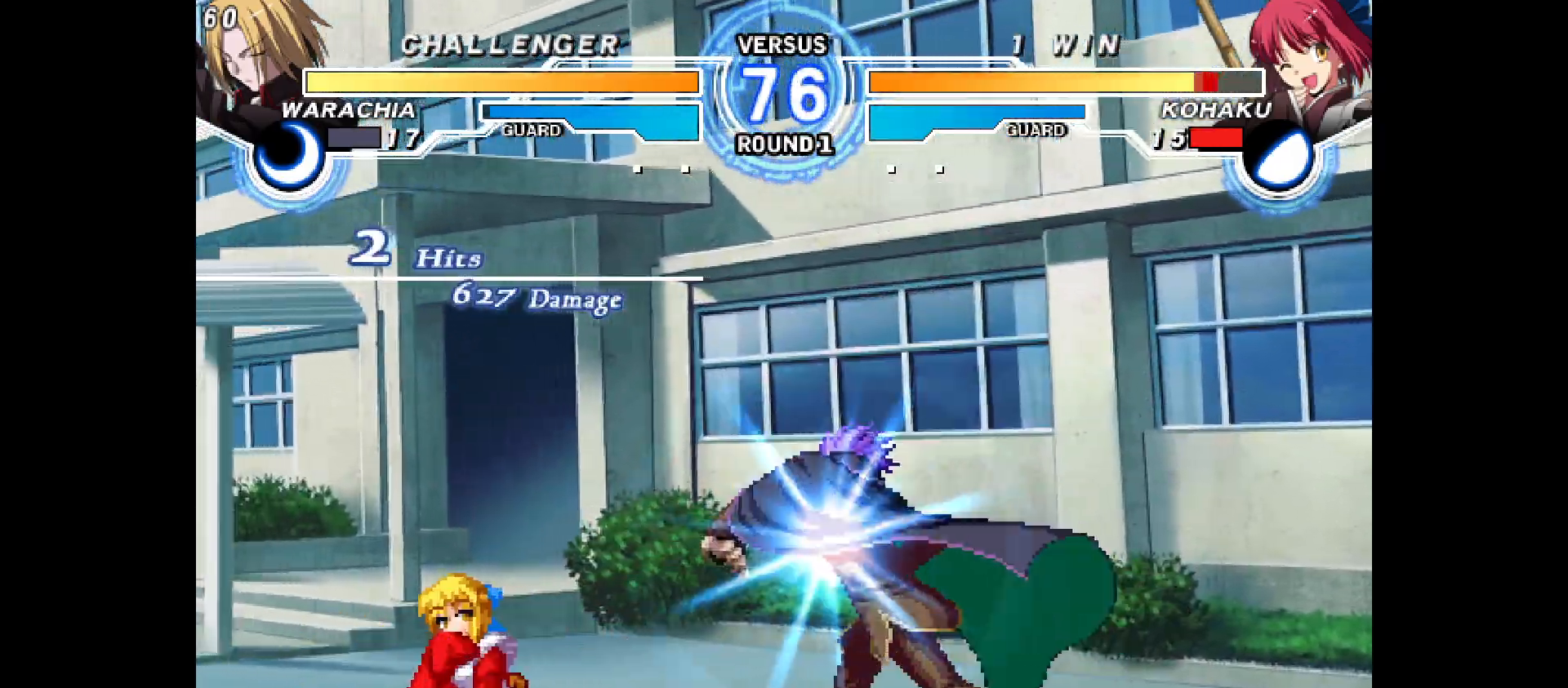
{"buttons": ["DPAD_LEFT"], "events": [[500, "DPAD_DOWN", "up"]]}
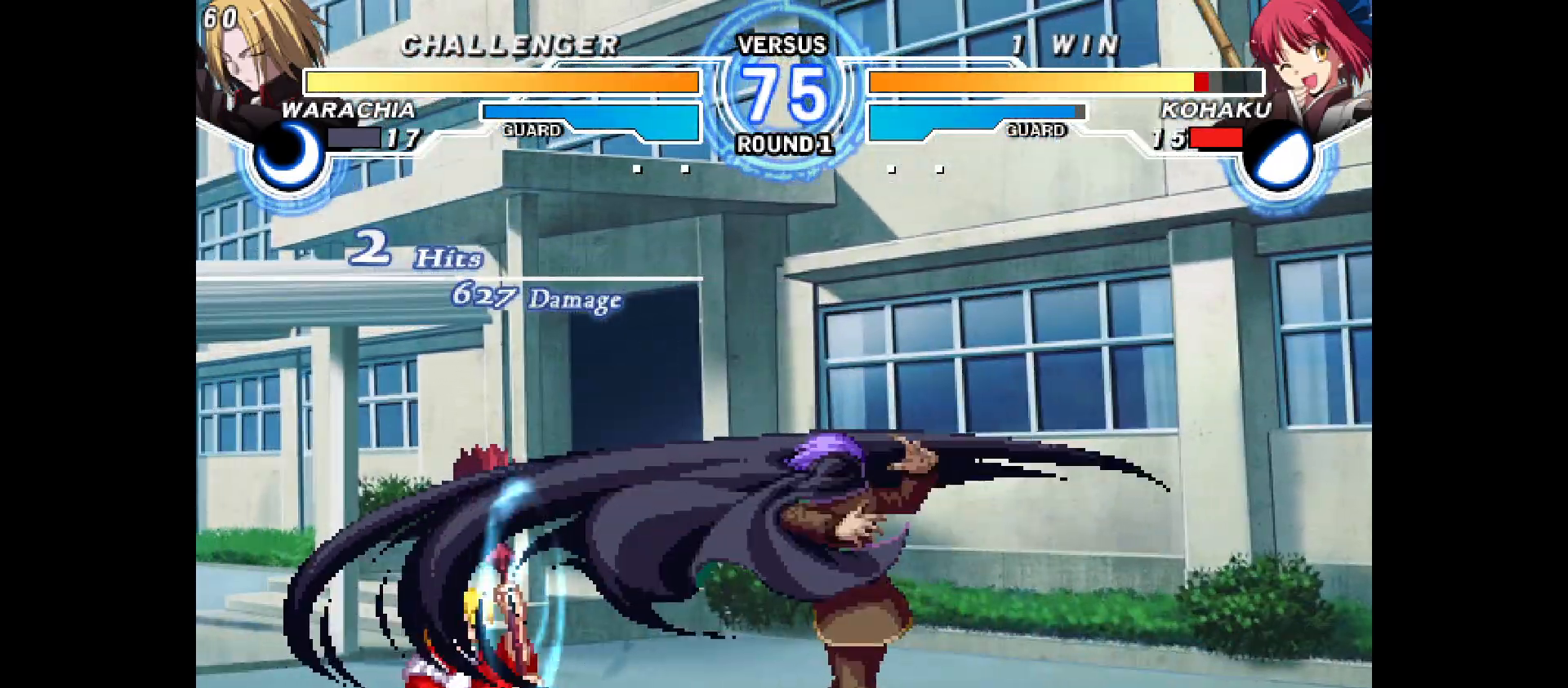
{"buttons": ["DPAD_LEFT"], "events": [[17, "DPAD_LEFT", "up"], [167, "DPAD_UP", "down"], [333, "DPAD_DOWN", "down"], [383, "DPAD_DOWN", "up"], [400, "DPAD_LEFT", "down"], [433, "DPAD_UP", "up"]]}
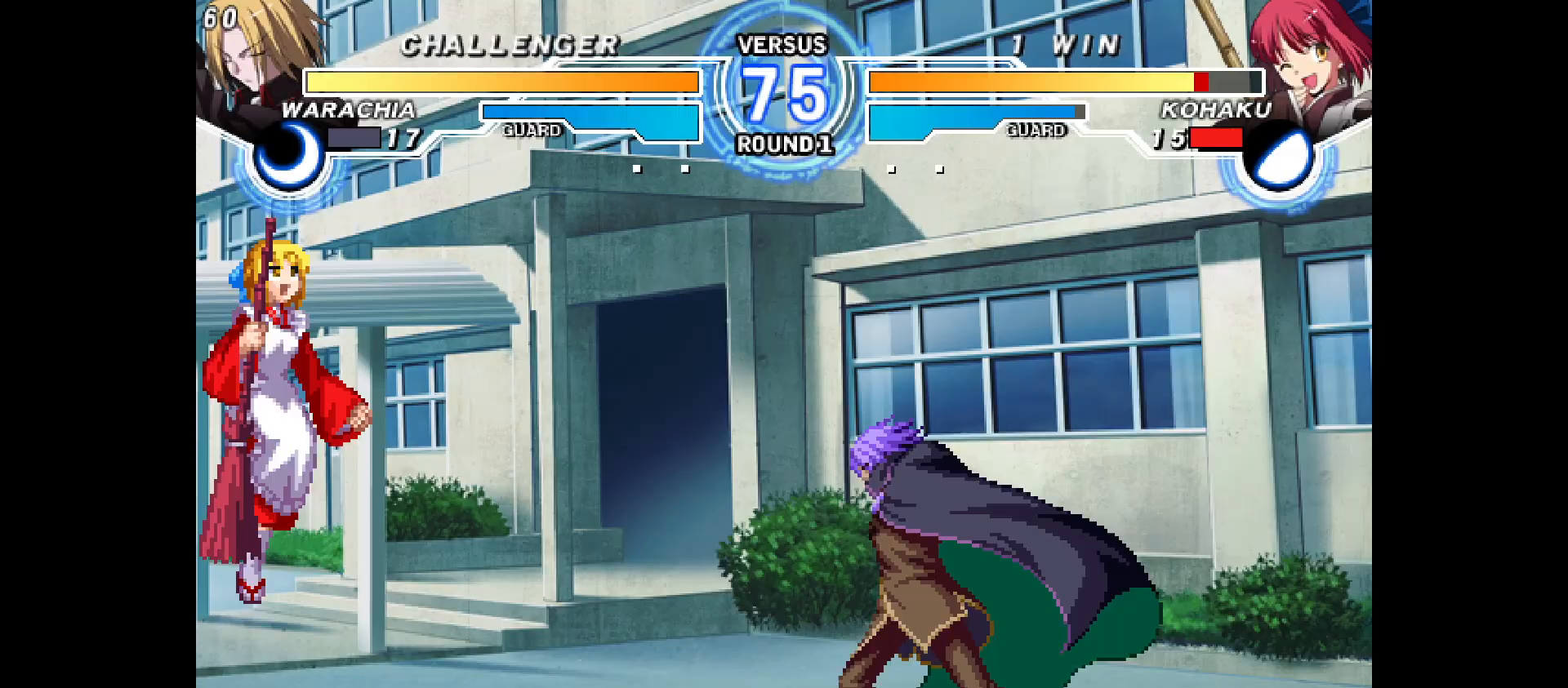
{"buttons": [], "events": [[233, "DPAD_LEFT", "up"], [283, "DPAD_RIGHT", "down"], [483, "DPAD_RIGHT", "up"]]}
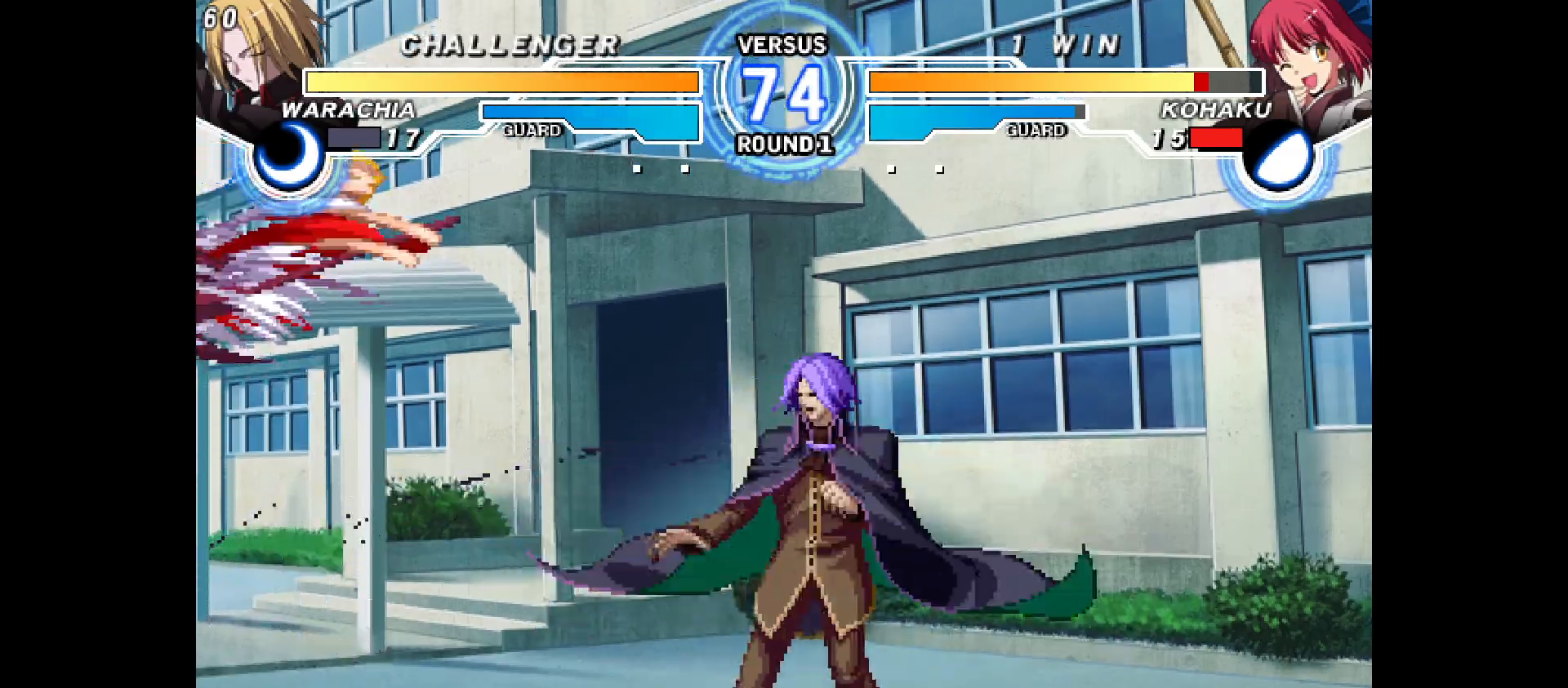
{"buttons": [], "events": []}
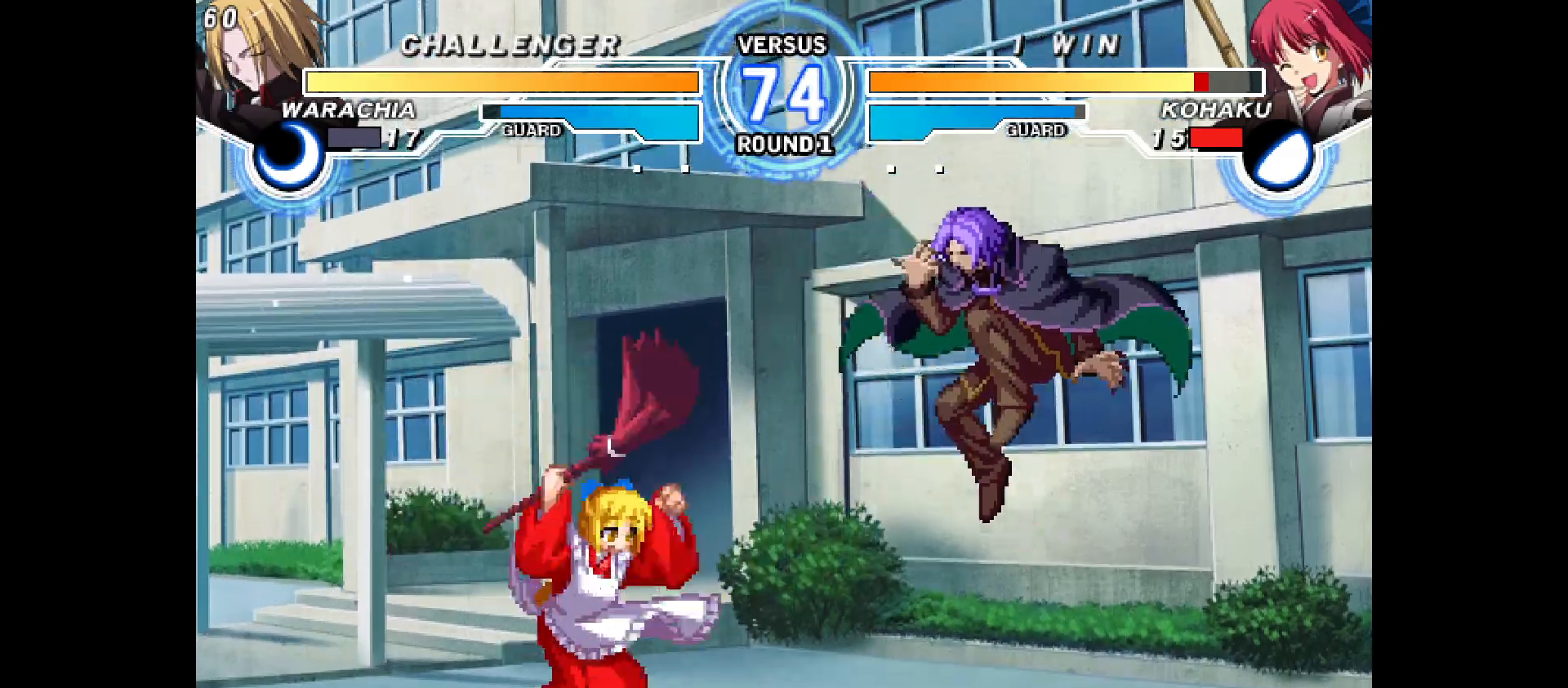
{"buttons": [], "events": [[17, "DPAD_RIGHT", "down"], [83, "DPAD_RIGHT", "up"], [117, "DPAD_RIGHT", "down"], [217, "DPAD_UP", "down"], [350, "DPAD_RIGHT", "up"], [350, "DPAD_UP", "up"]]}